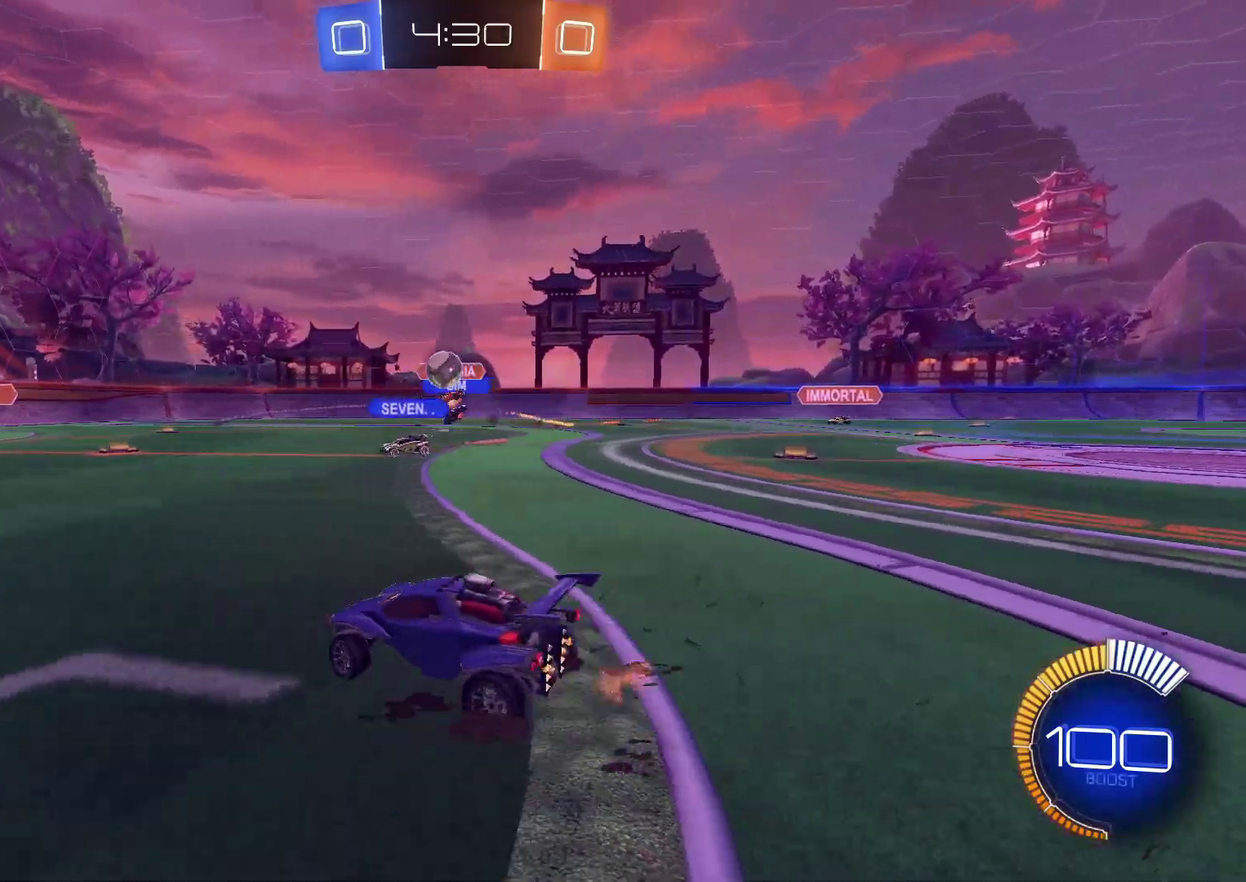
Gameplay with a controller (PlayStation layout); each line is a JSON object with the inputs held at the frame after it. "events" lists button and stick changes between this image and that frame as [ms after this image, input, new state], when the widget could be followed in between. Not read: L1 L3 R3.
{"buttons": ["R2"], "left_stick": "right", "right_stick": "center", "events": []}
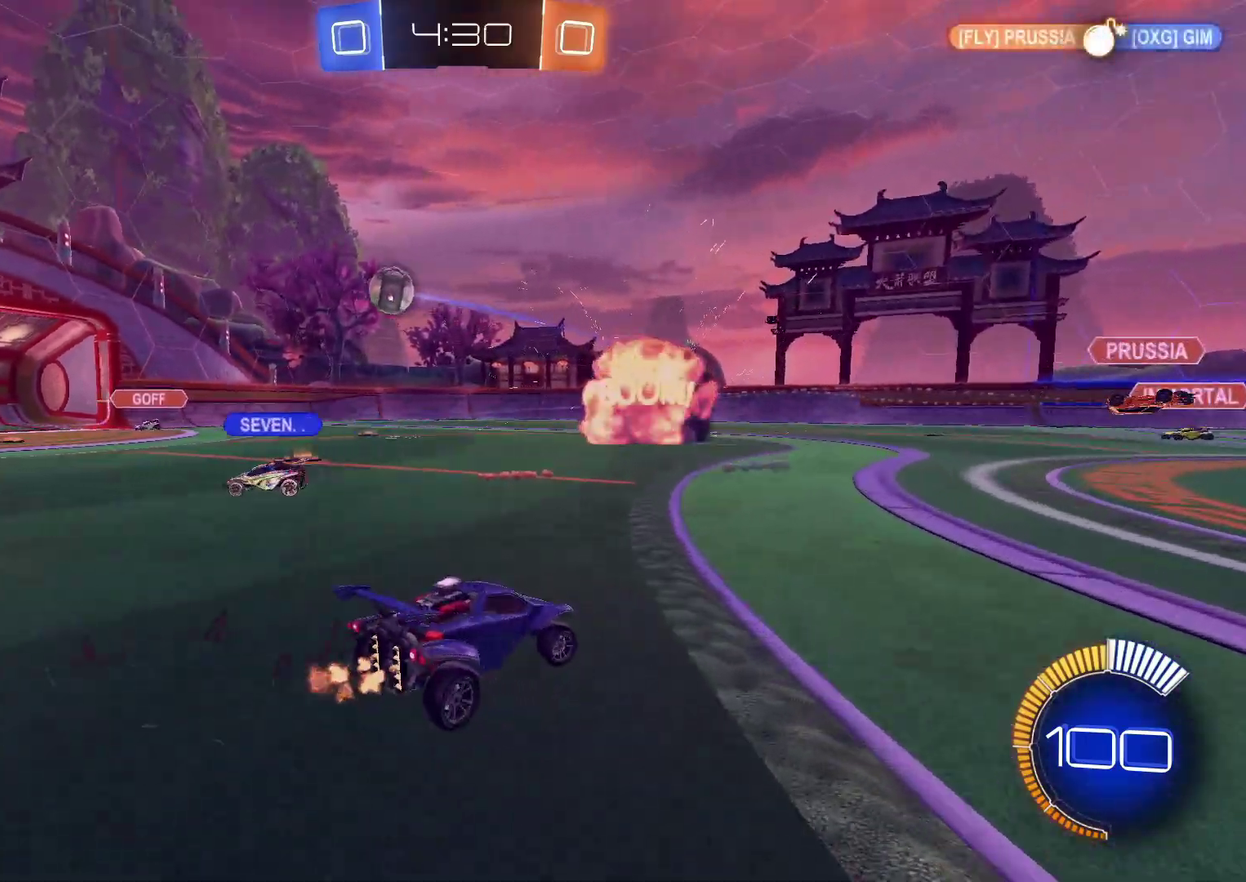
{"buttons": ["R2"], "left_stick": "left", "right_stick": "center", "events": [[33, "left_stick", "center"], [83, "left_stick", "left"]]}
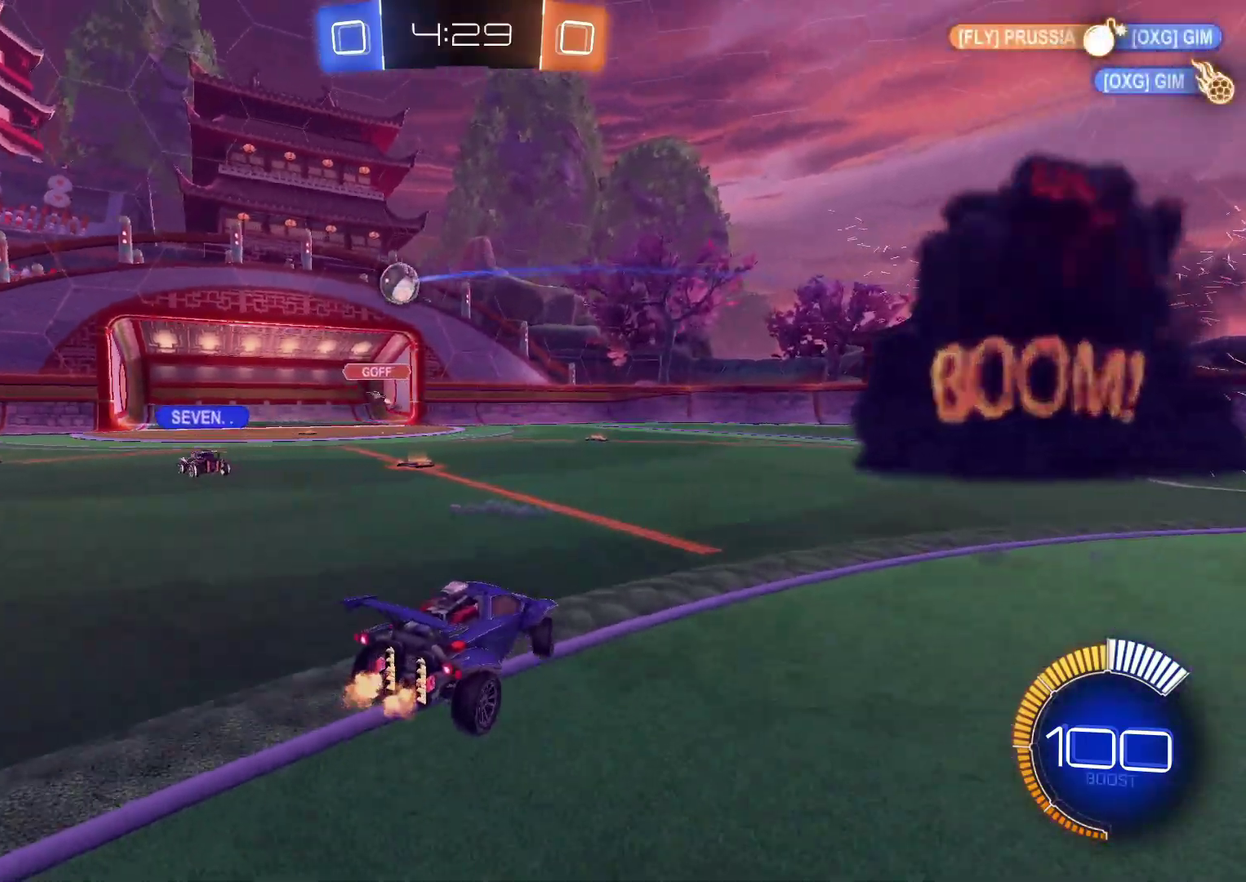
{"buttons": ["R2"], "left_stick": "left", "right_stick": "center", "events": []}
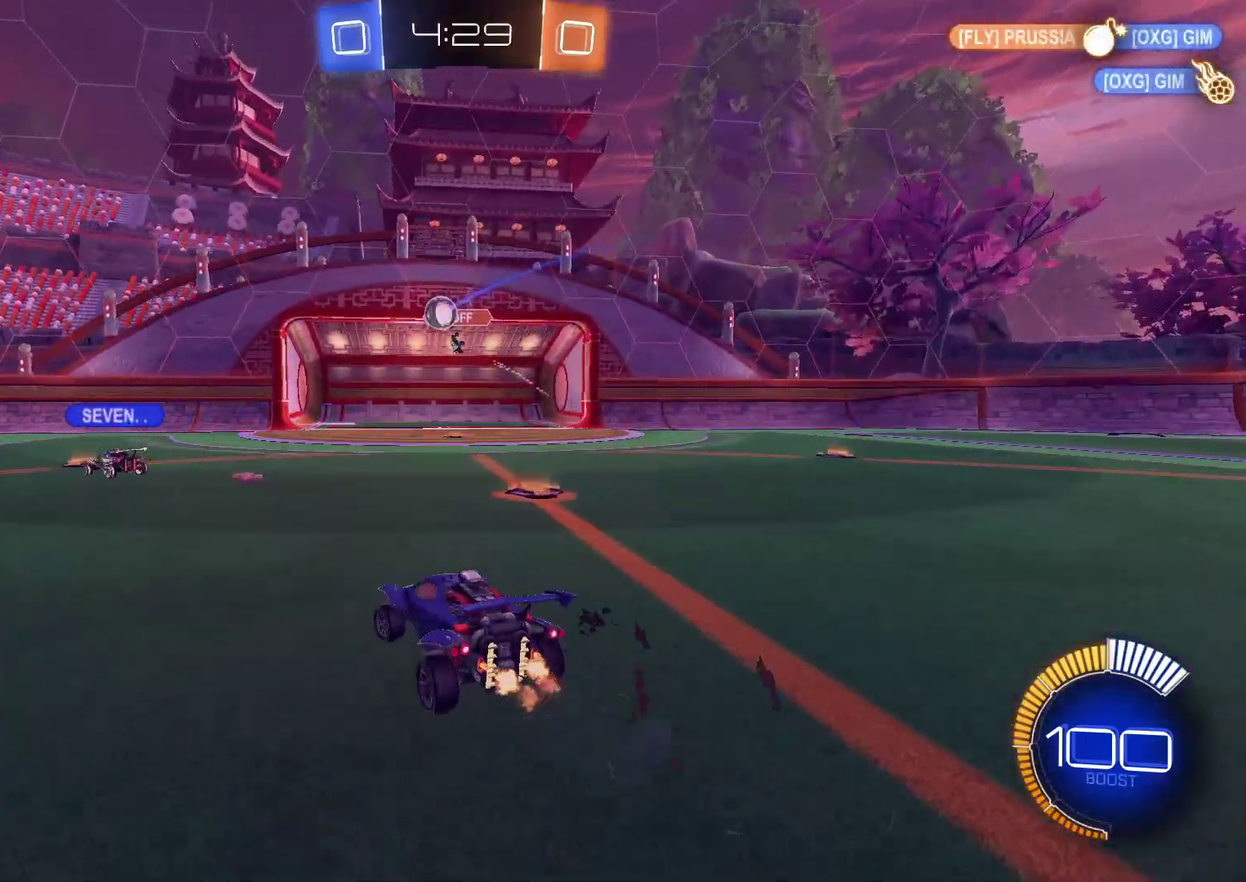
{"buttons": ["R2"], "left_stick": "left", "right_stick": "center", "events": [[183, "left_stick", "center"], [233, "left_stick", "left"]]}
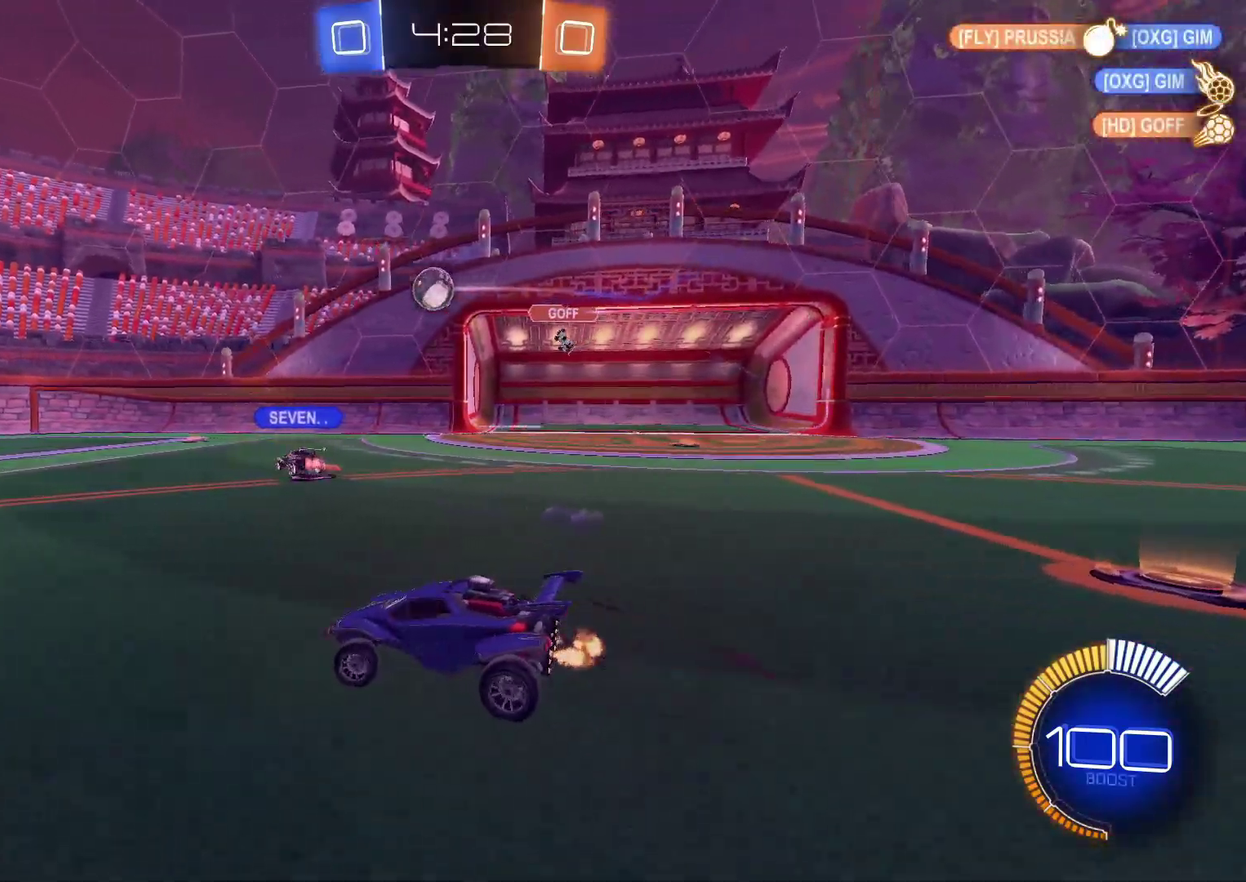
{"buttons": ["R2"], "left_stick": "left", "right_stick": "center", "events": [[200, "left_stick", "center"], [283, "left_stick", "left"]]}
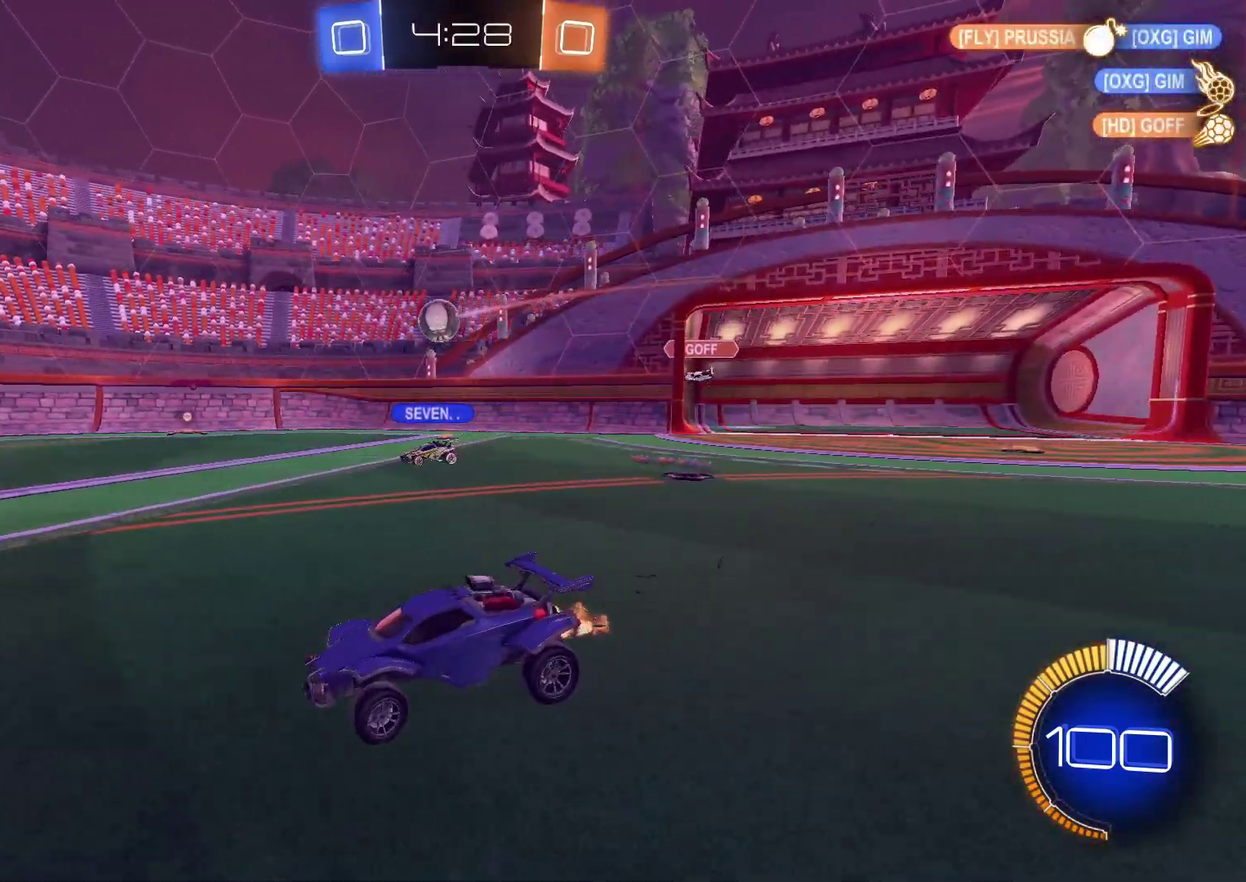
{"buttons": ["CIRCLE", "R2"], "left_stick": "right", "right_stick": "center", "events": [[150, "left_stick", "center"], [300, "left_stick", "right"], [333, "CIRCLE", "down"]]}
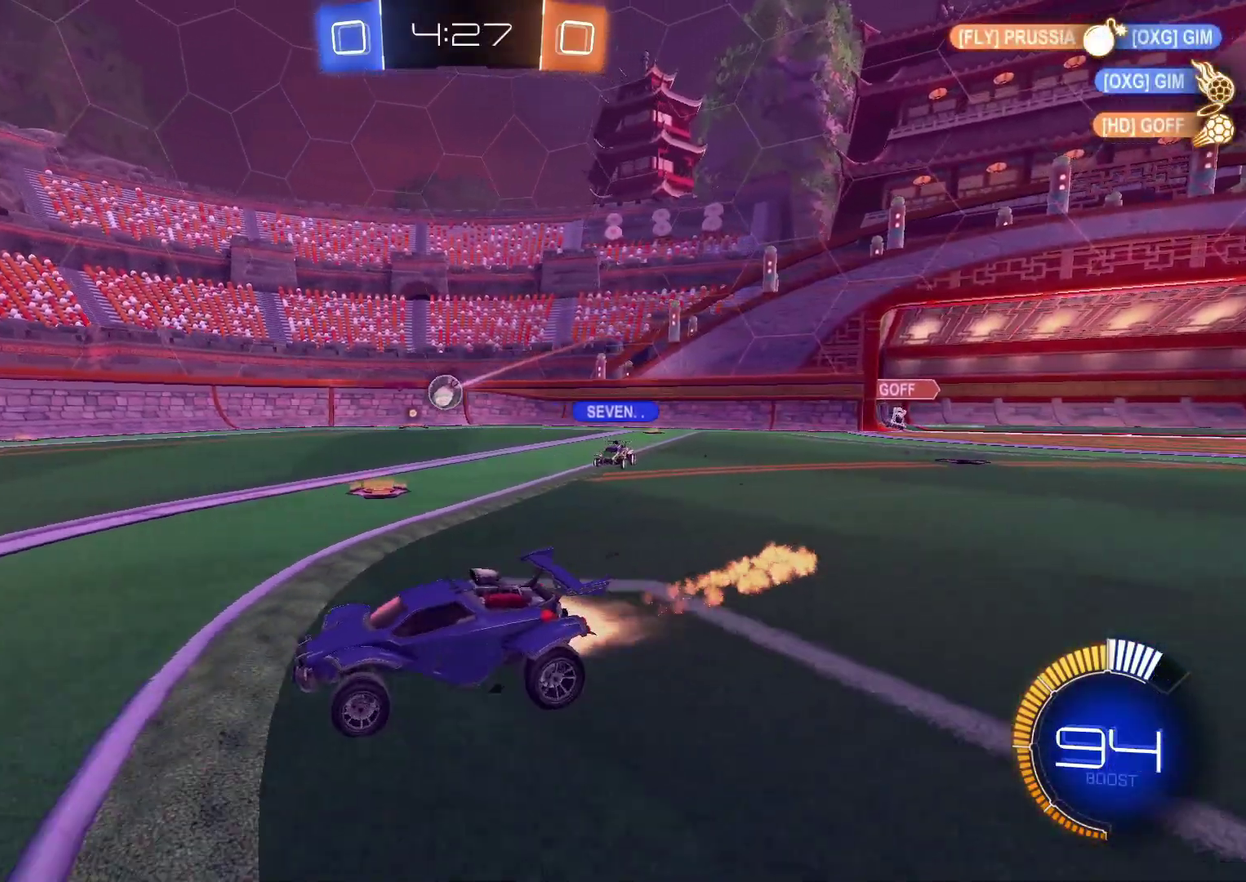
{"buttons": ["CIRCLE", "R2"], "left_stick": "right", "right_stick": "center", "events": [[283, "left_stick", "center"], [467, "left_stick", "right"]]}
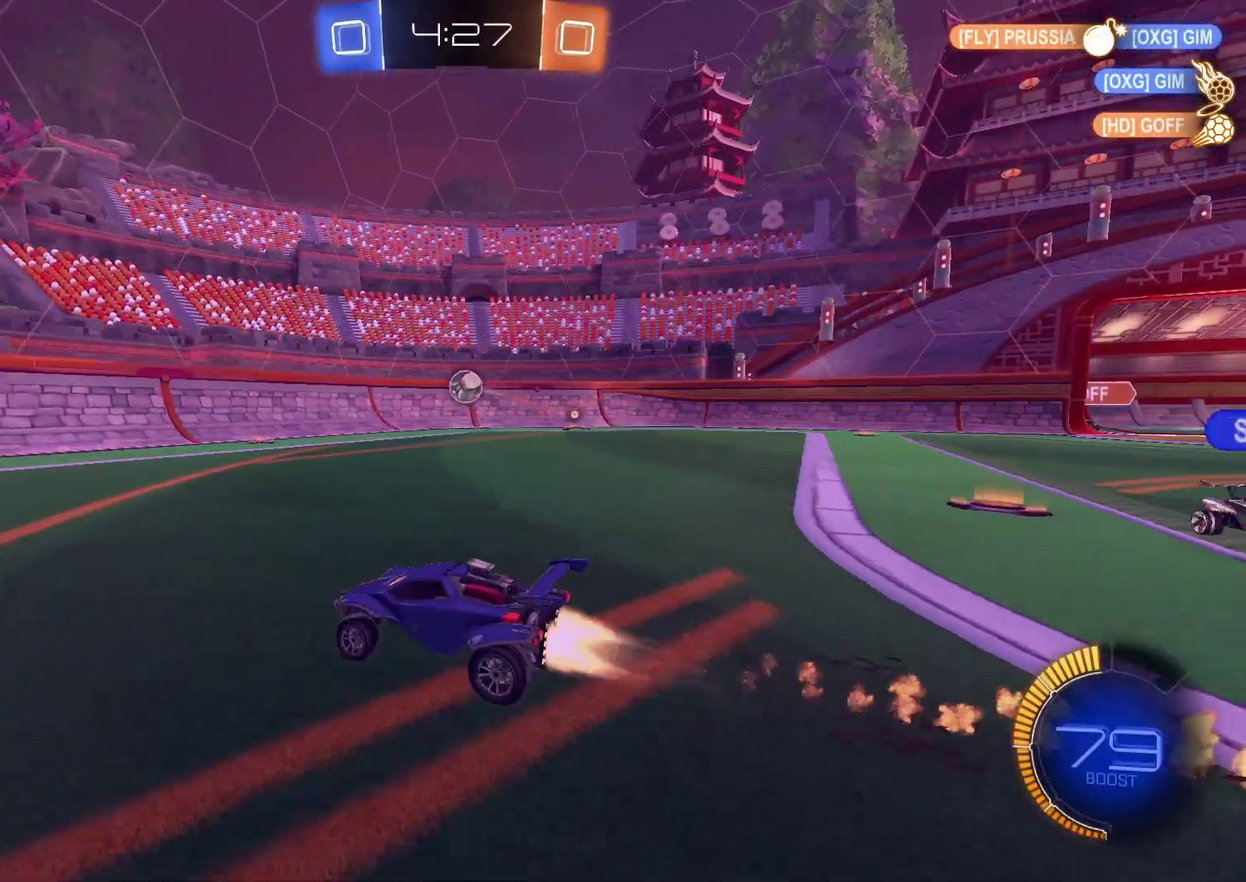
{"buttons": ["R2"], "left_stick": "right", "right_stick": "center", "events": [[450, "CIRCLE", "up"]]}
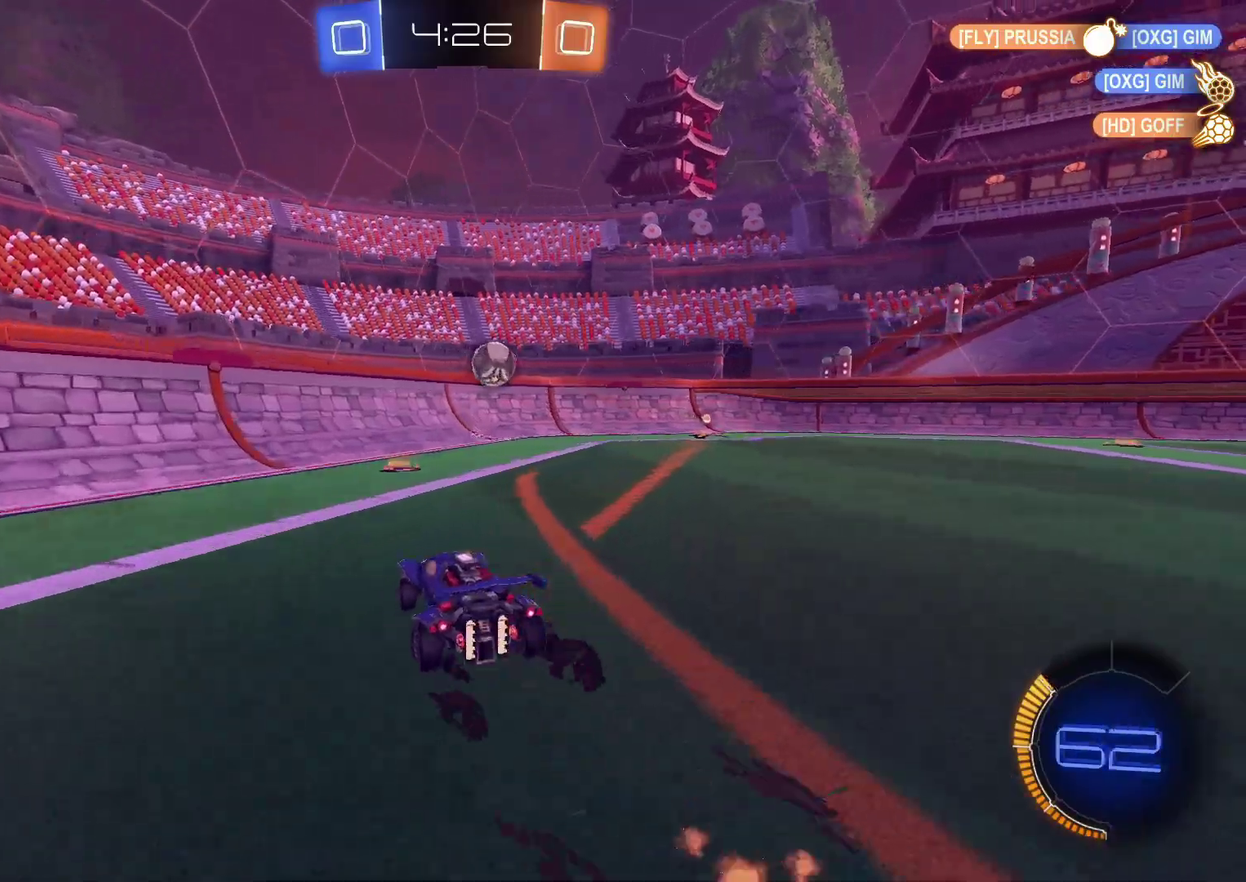
{"buttons": ["R2"], "left_stick": "down", "right_stick": "center", "events": [[267, "CIRCLE", "down"], [333, "CROSS", "down"], [333, "left_stick", "down-left"], [383, "CIRCLE", "up"], [450, "CROSS", "up"], [450, "left_stick", "down"]]}
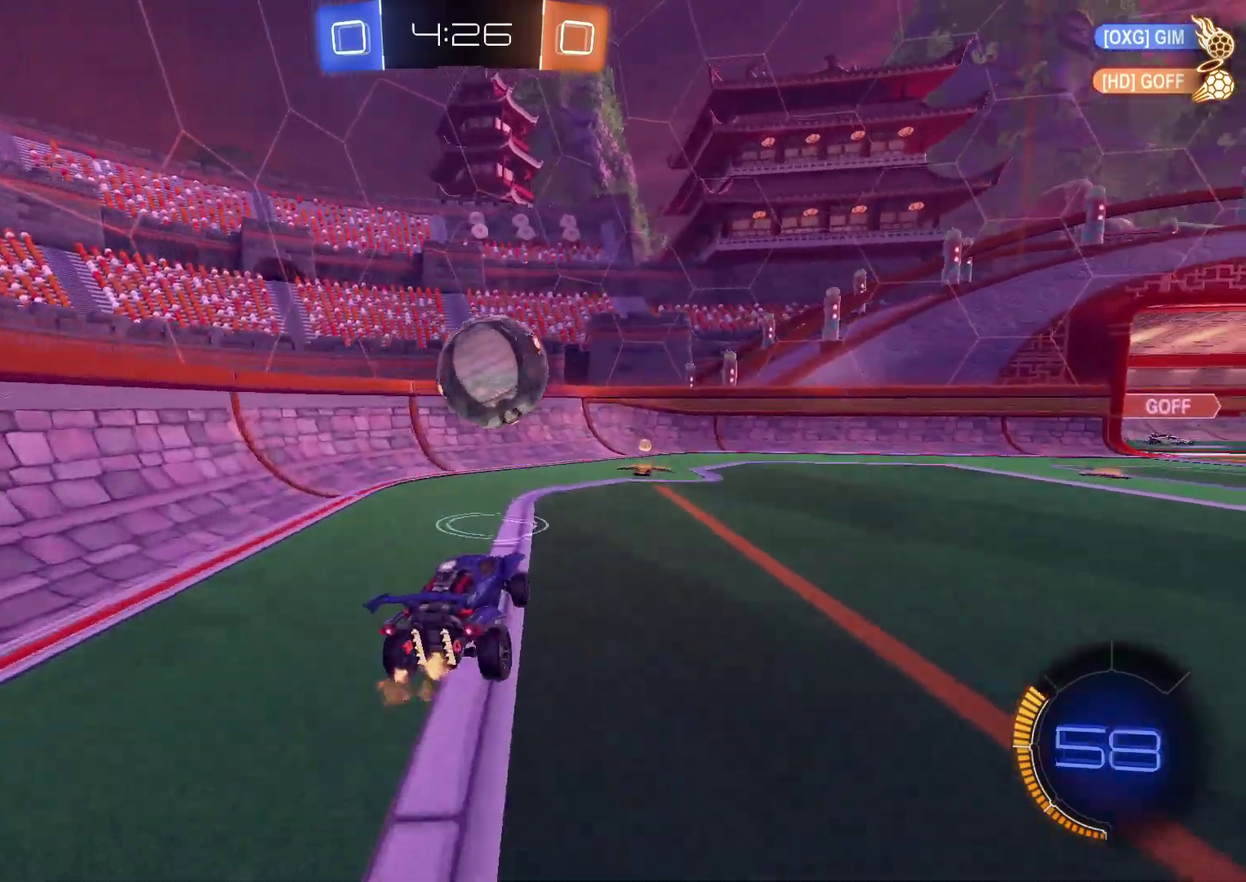
{"buttons": ["CIRCLE", "R2"], "left_stick": "down", "right_stick": "center", "events": [[83, "left_stick", "center"], [150, "CIRCLE", "down"], [150, "CROSS", "down"], [150, "left_stick", "up-right"], [200, "TRIANGLE", "down"], [283, "left_stick", "down"], [300, "CROSS", "up"], [300, "TRIANGLE", "up"], [317, "CIRCLE", "up"], [367, "TRIANGLE", "down"], [383, "CIRCLE", "down"], [417, "left_stick", "center"], [500, "TRIANGLE", "up"], [500, "left_stick", "down"]]}
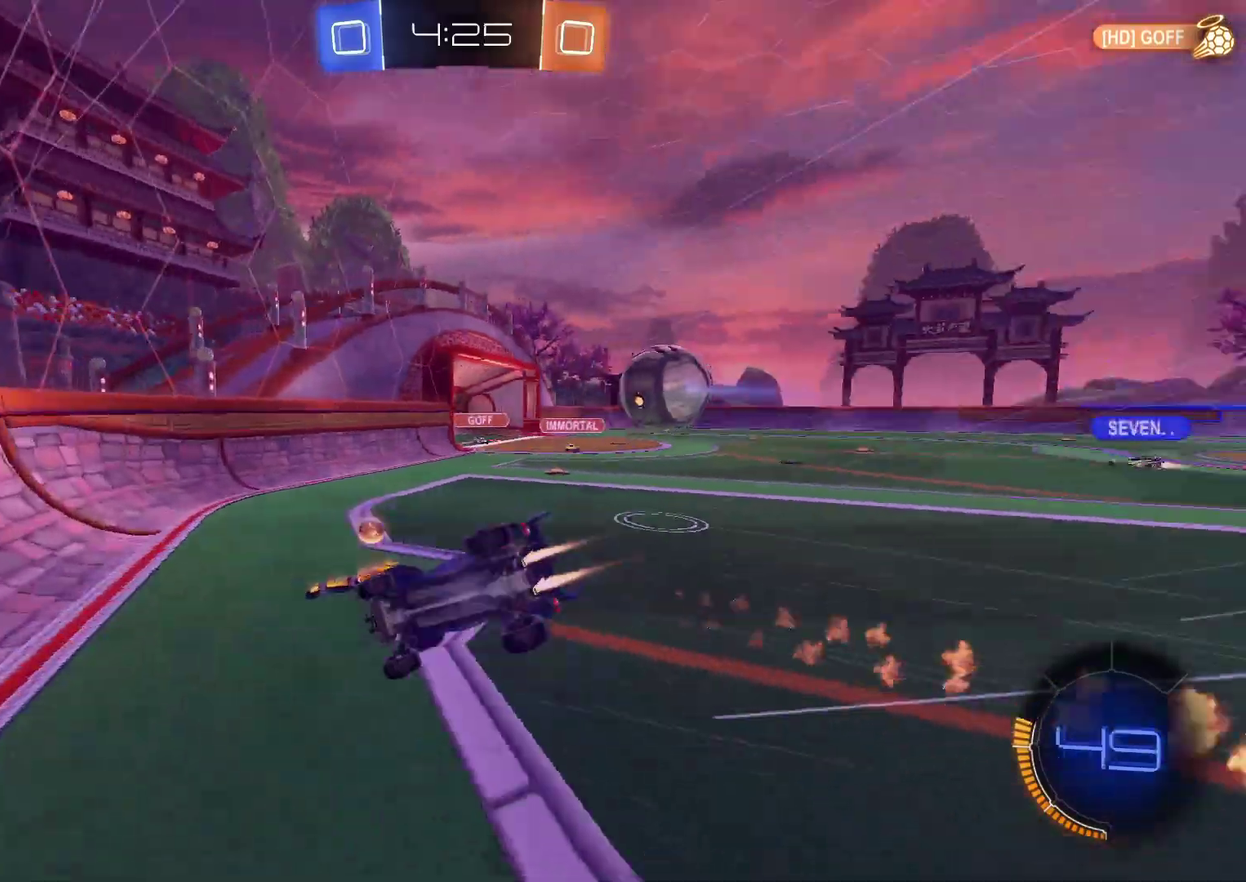
{"buttons": ["R2"], "left_stick": "down-left", "right_stick": "center", "events": [[117, "CIRCLE", "up"], [283, "left_stick", "down-left"]]}
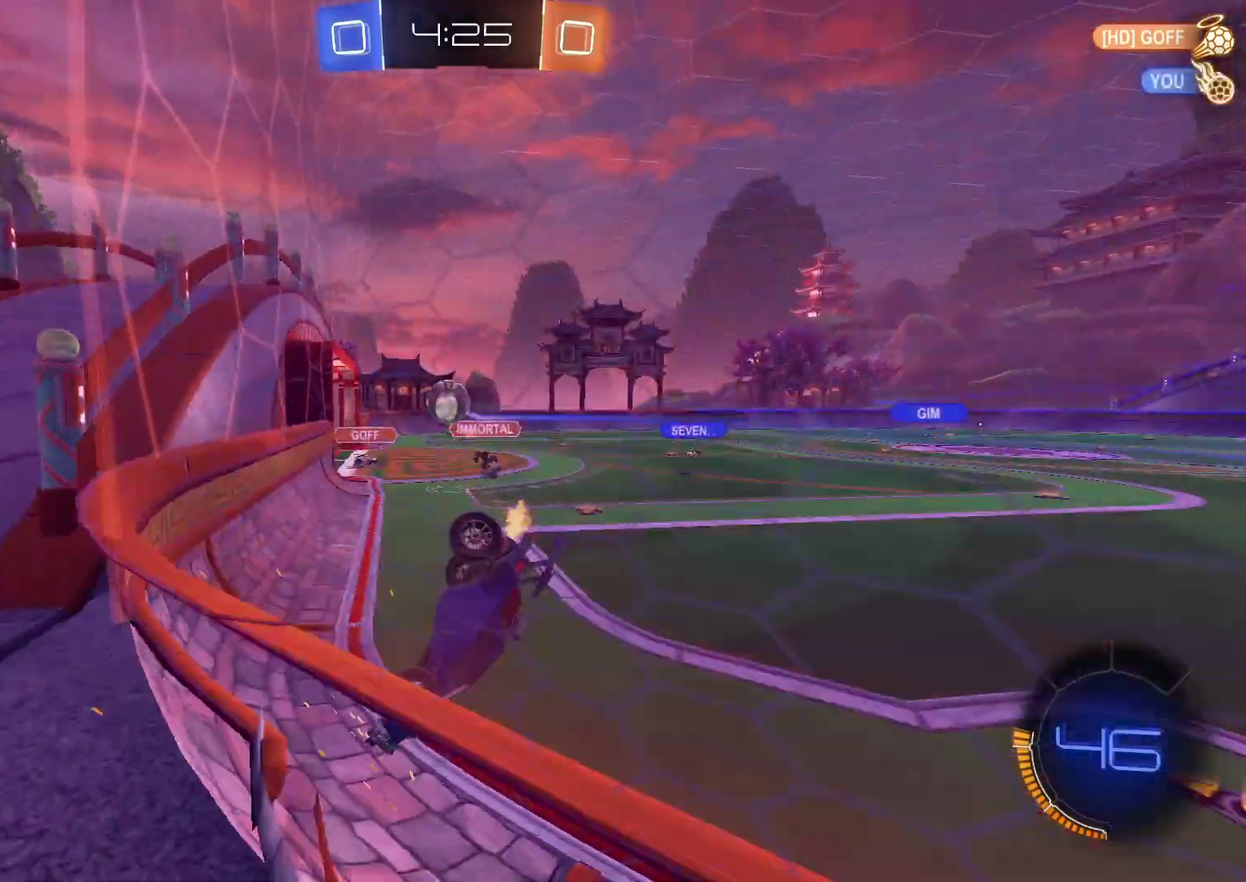
{"buttons": ["R2"], "left_stick": "right", "right_stick": "center", "events": [[250, "left_stick", "center"], [383, "left_stick", "right"]]}
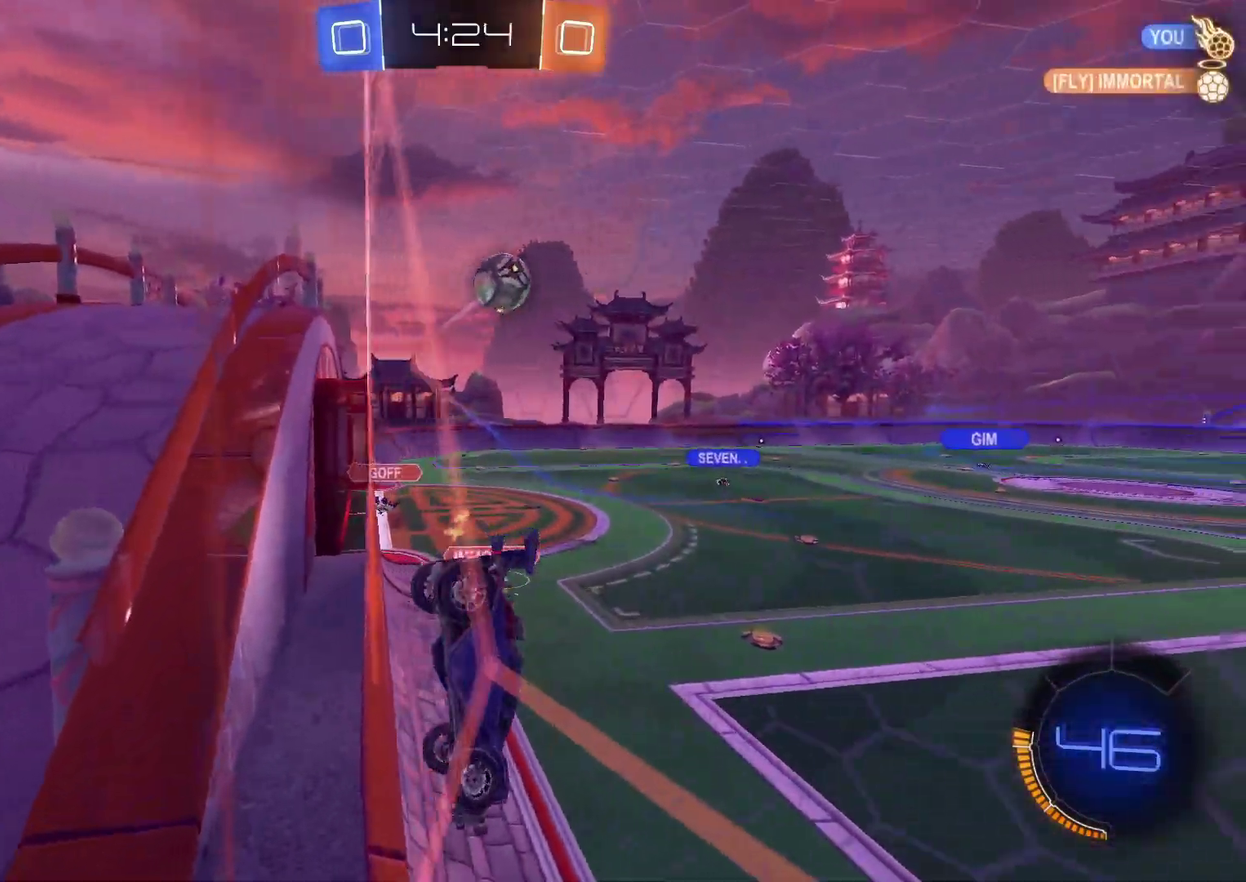
{"buttons": ["R2"], "left_stick": "right", "right_stick": "center", "events": []}
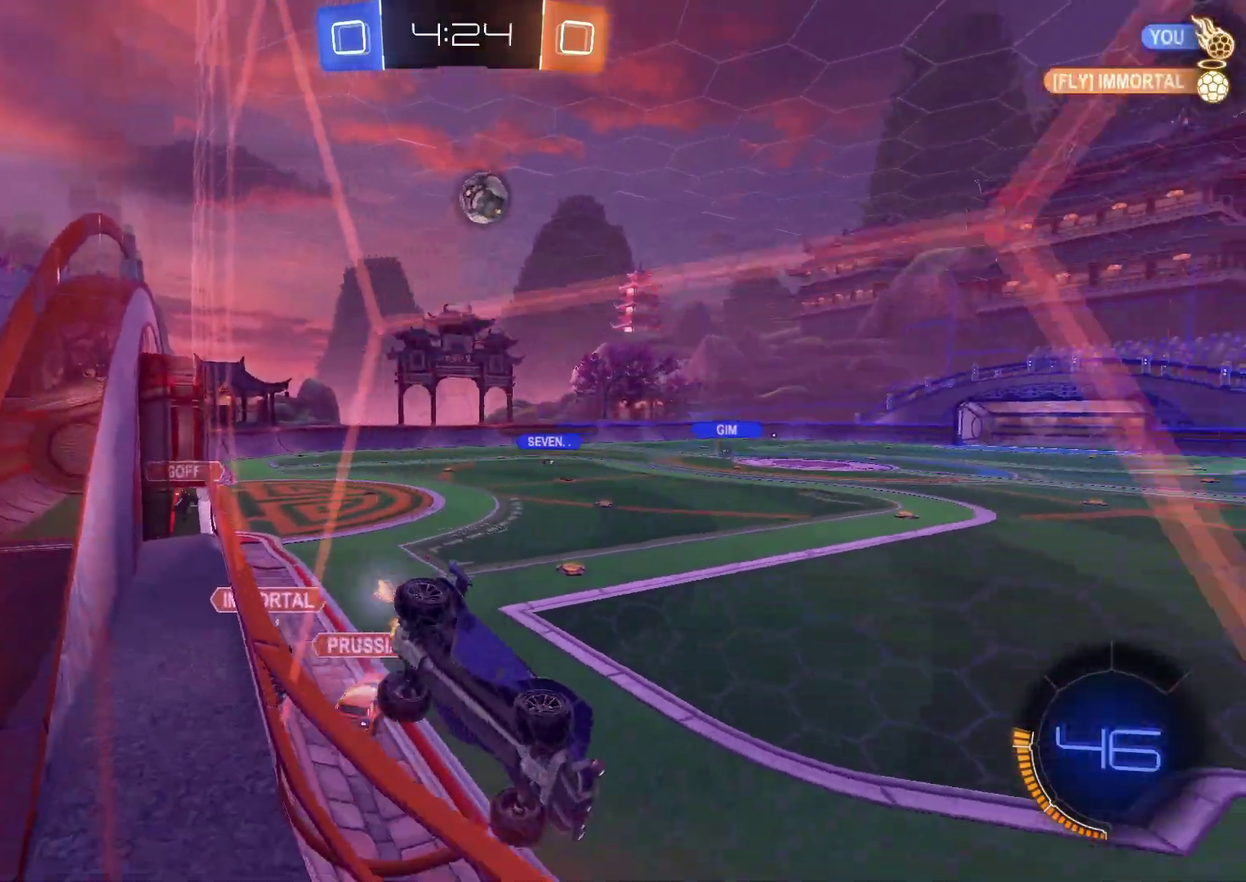
{"buttons": ["R2"], "left_stick": "down-left", "right_stick": "center"}
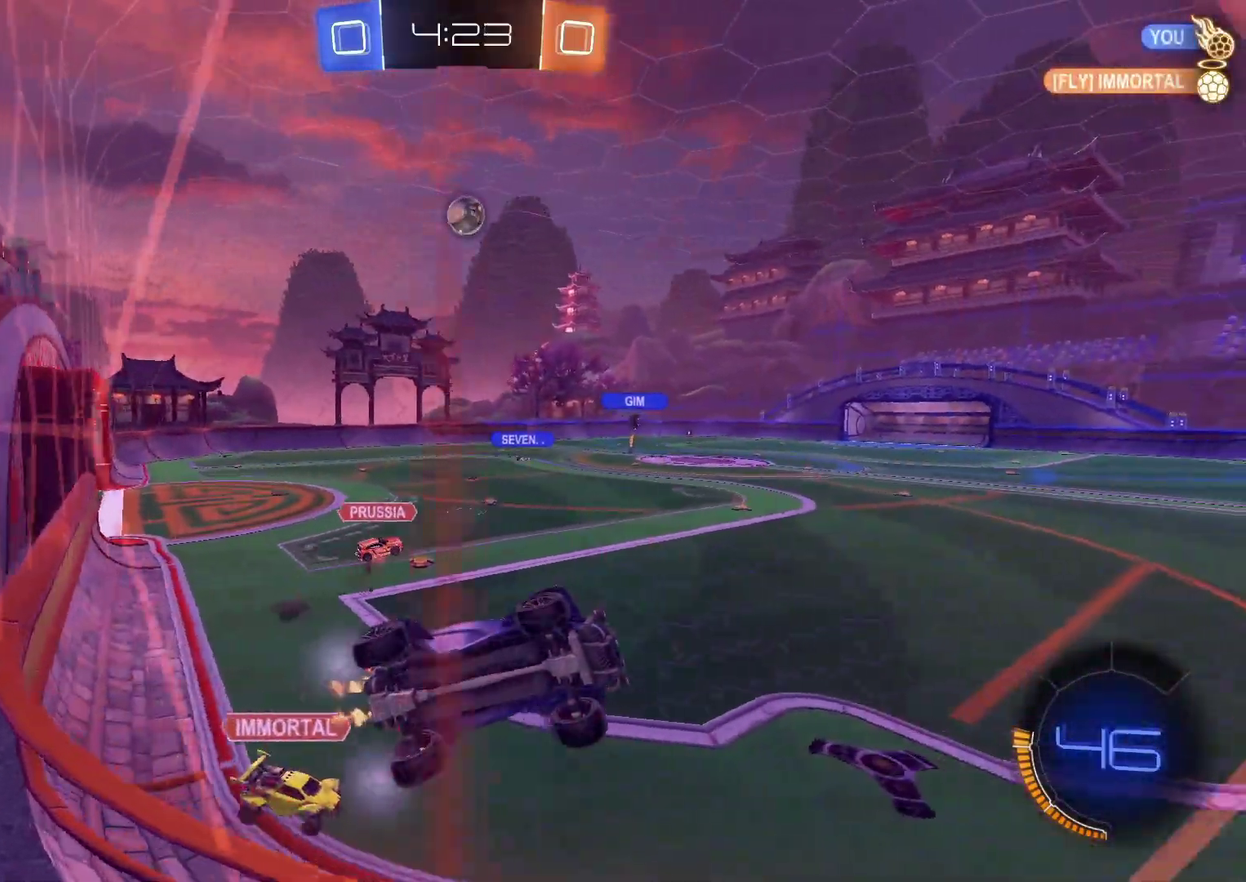
{"buttons": ["R2"], "left_stick": "left", "right_stick": "center"}
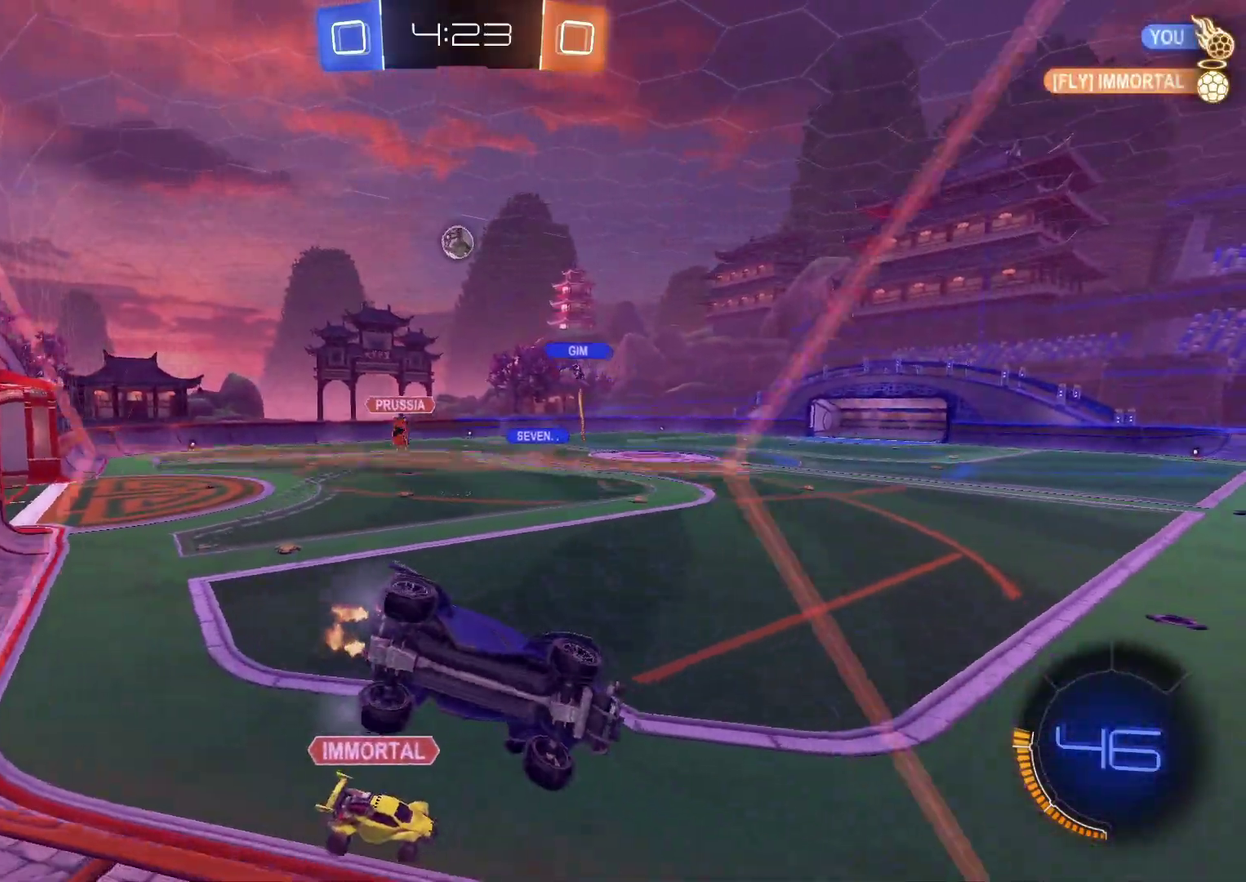
{"buttons": ["R2"], "left_stick": "left", "right_stick": "center", "events": [[17, "left_stick", "center"], [183, "left_stick", "left"], [383, "left_stick", "center"], [433, "left_stick", "left"]]}
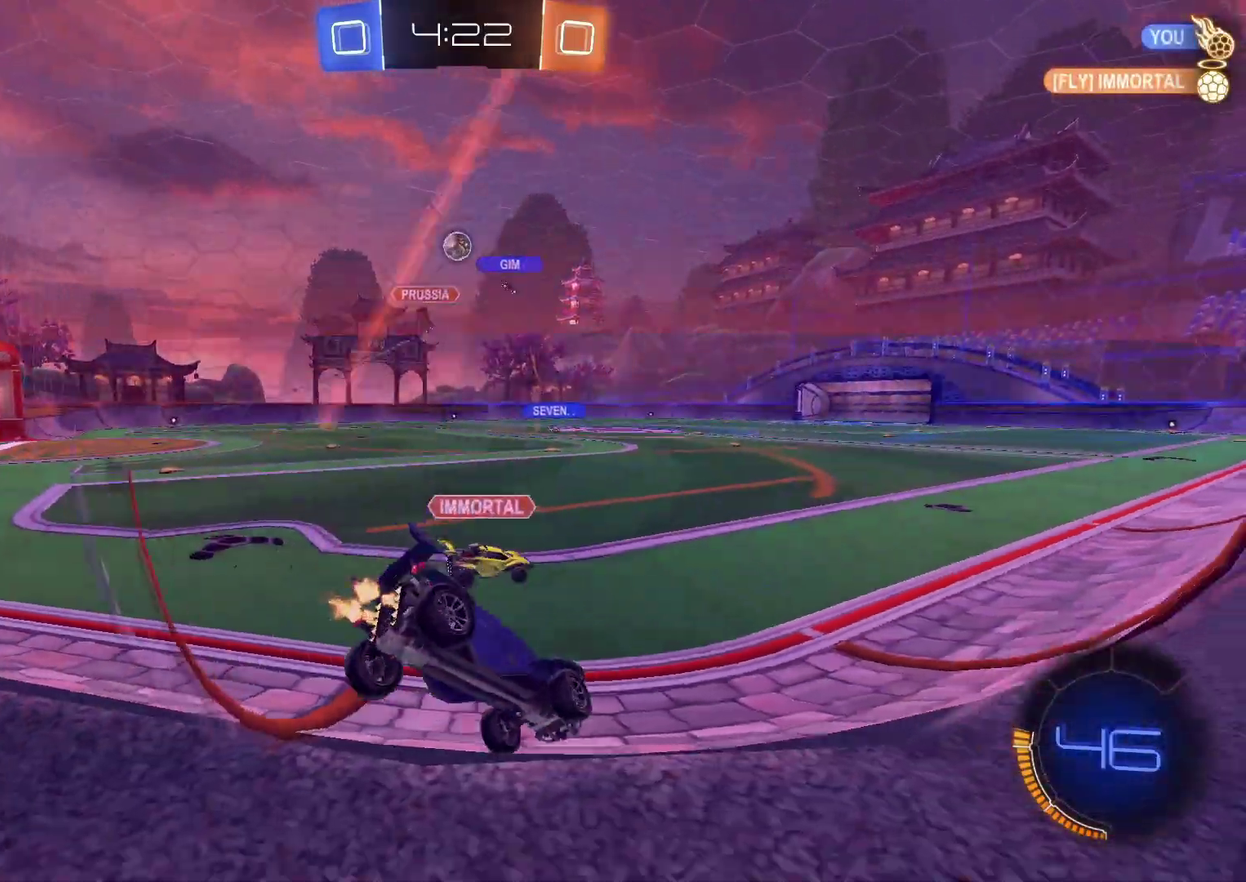
{"buttons": ["R2"], "left_stick": "left", "right_stick": "center", "events": [[67, "left_stick", "center"], [150, "left_stick", "left"], [350, "left_stick", "center"], [433, "left_stick", "left"]]}
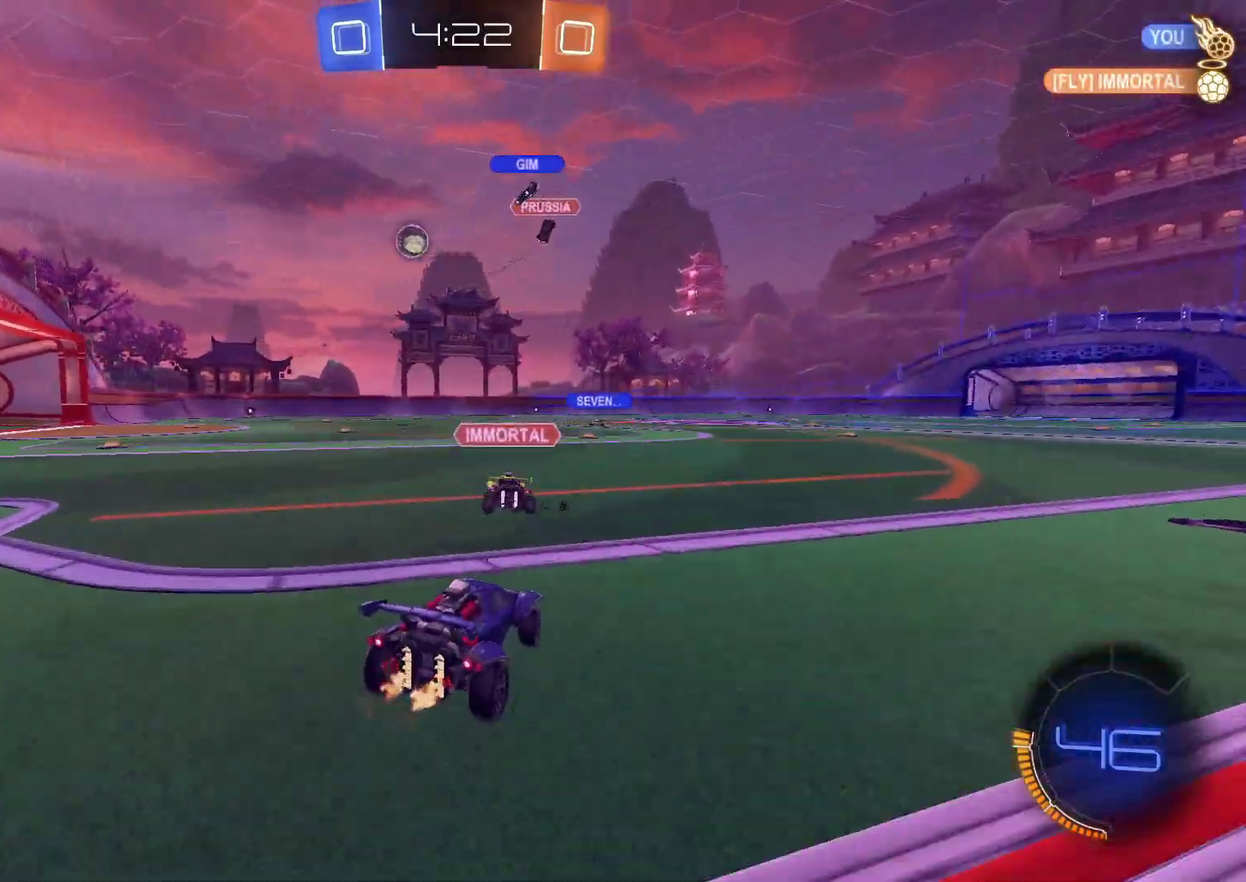
{"buttons": ["R2"], "left_stick": "center", "right_stick": "center", "events": [[50, "left_stick", "center"], [150, "left_stick", "right"], [433, "left_stick", "center"]]}
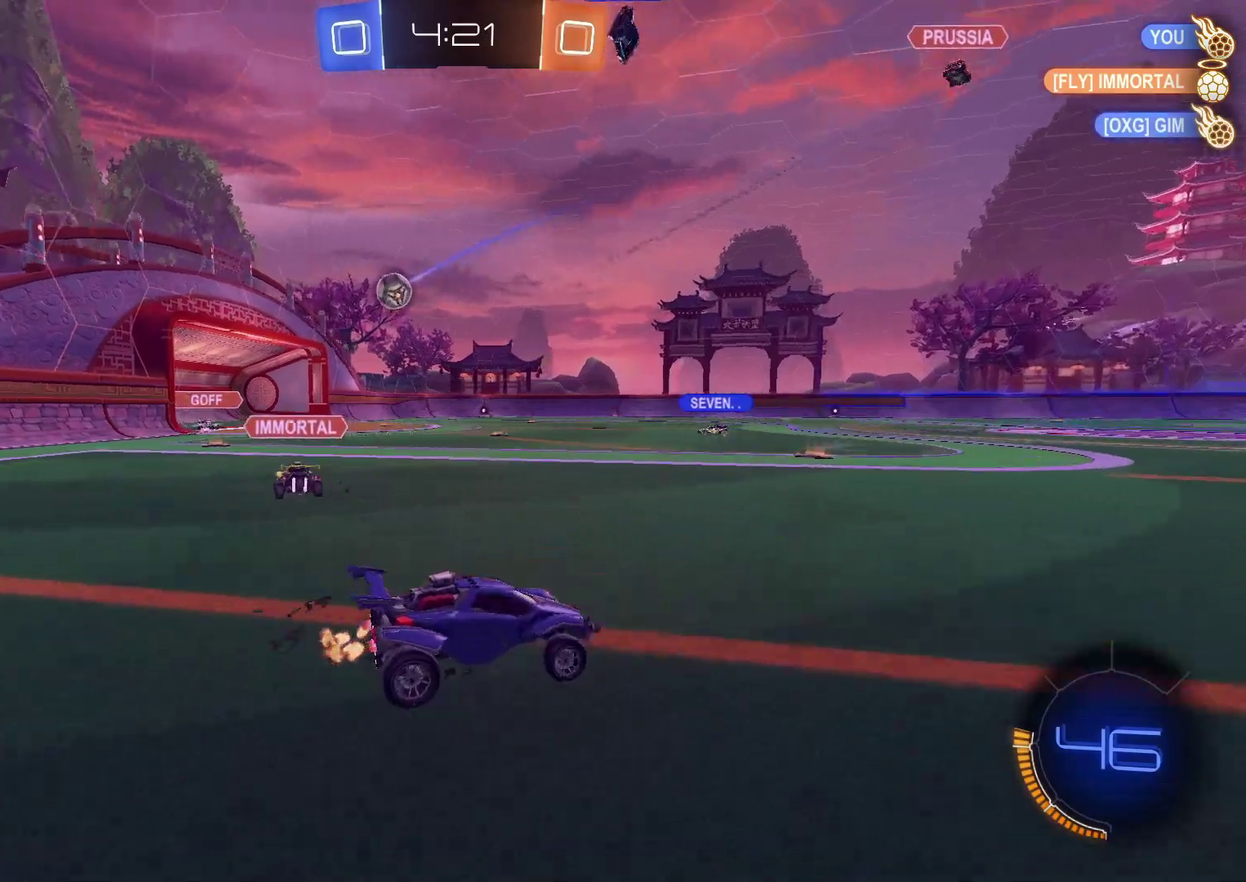
{"buttons": ["R2"], "left_stick": "right", "right_stick": "center", "events": [[150, "left_stick", "right"]]}
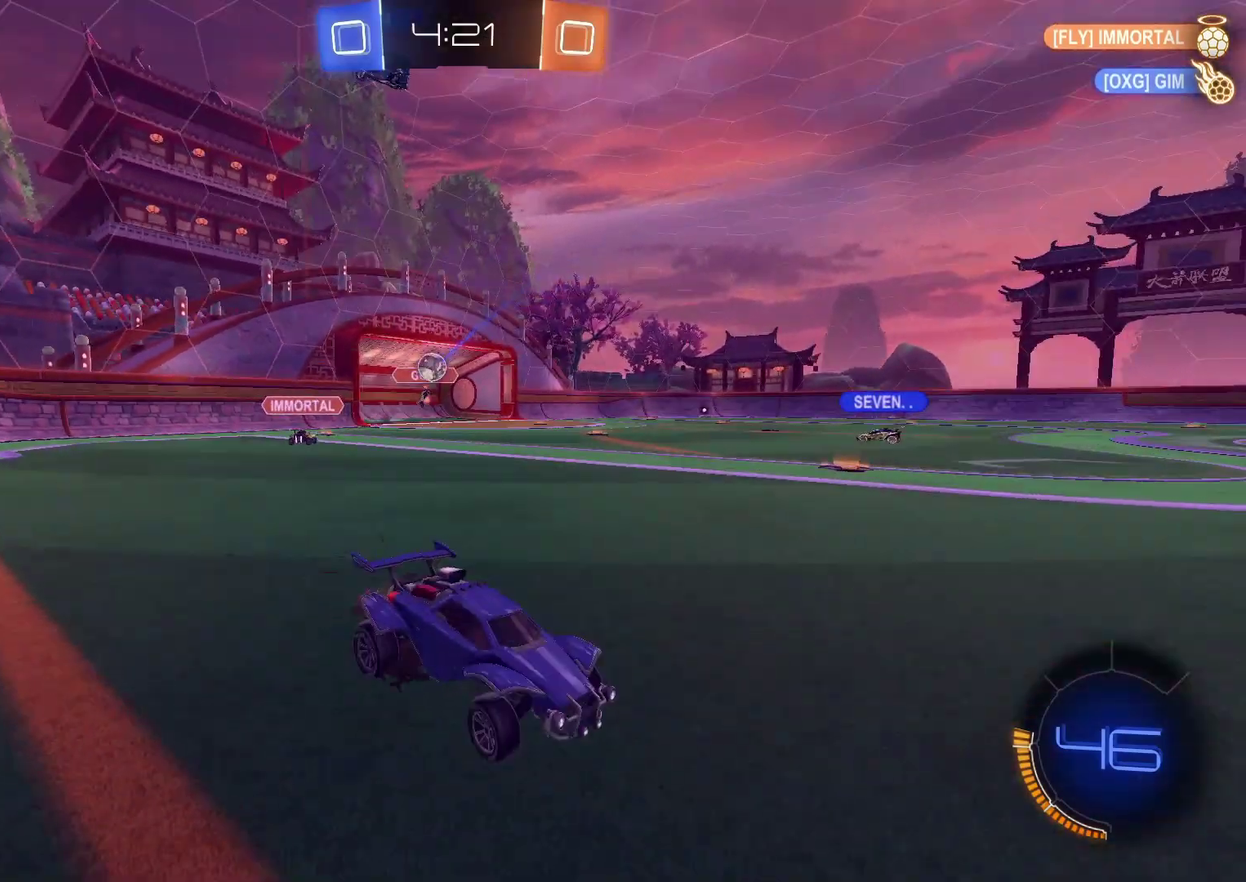
{"buttons": ["R2"], "left_stick": "left", "right_stick": "center", "events": [[33, "left_stick", "center"], [200, "left_stick", "left"]]}